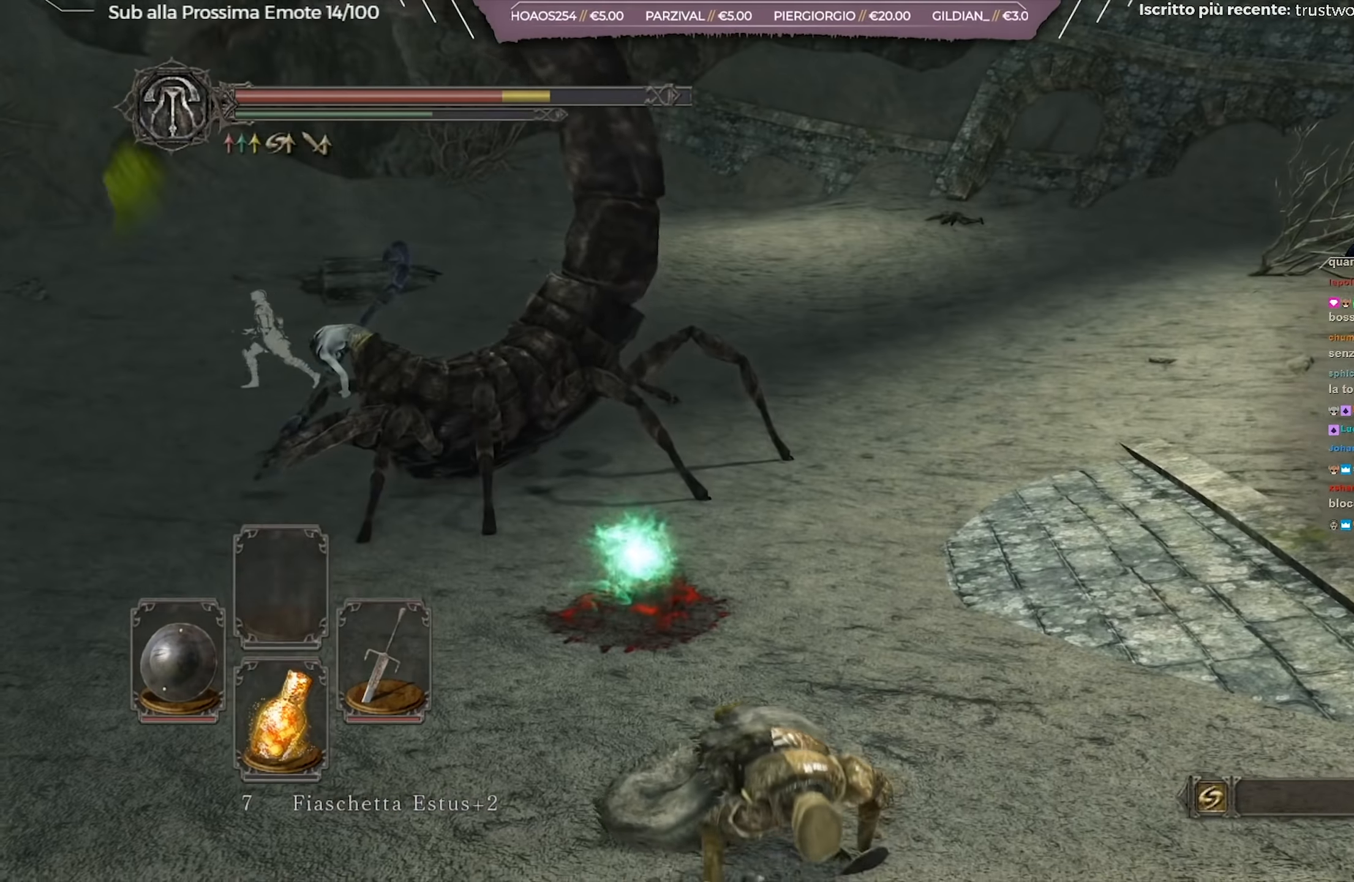
Gameplay with a controller (Xbox layout); each line is a JSON object with the inputs held at the frame after it. "events" lists button and stick changes between this image and that frame as [ms after this image, input, new state], when the widget could be followed in between.
{"buttons": [], "left_stick": "up-left", "right_stick": "center", "events": [[100, "right_stick", "left"], [301, "right_stick", "center"]]}
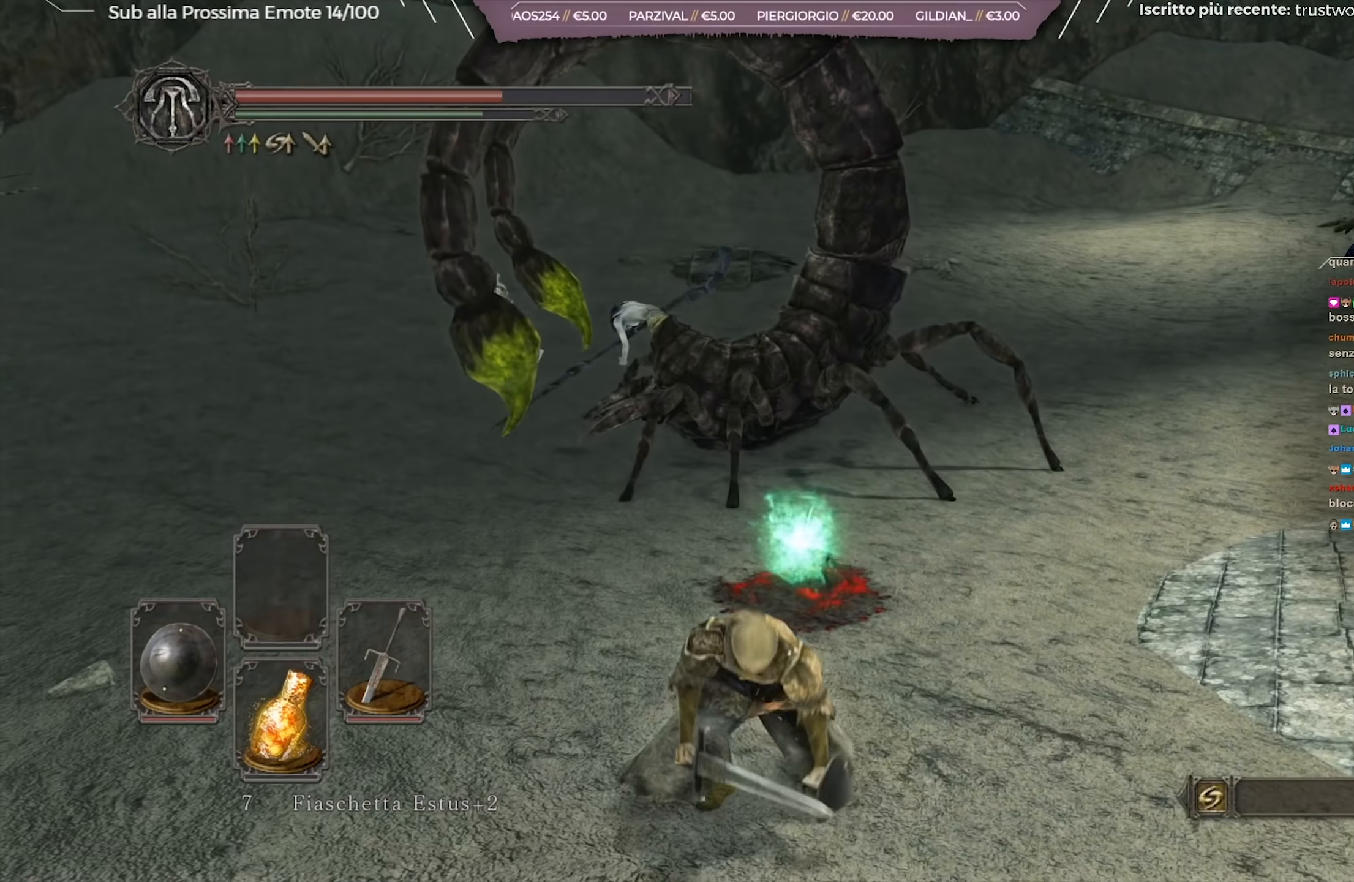
{"buttons": ["B"], "left_stick": "up", "right_stick": "center", "events": [[67, "B", "down"], [300, "left_stick", "up"]]}
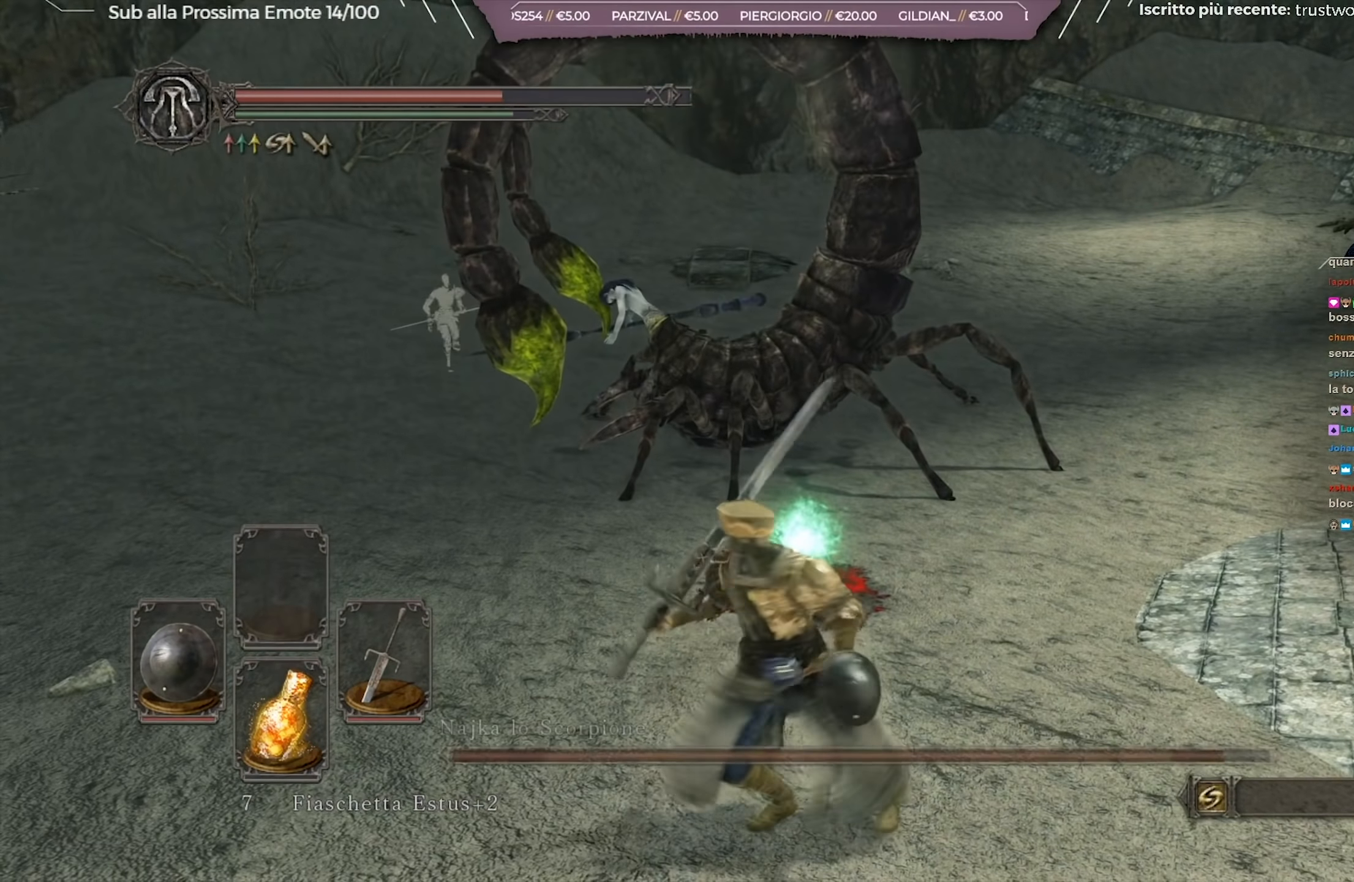
{"buttons": [], "left_stick": "up", "right_stick": "center", "events": [[484, "B", "up"]]}
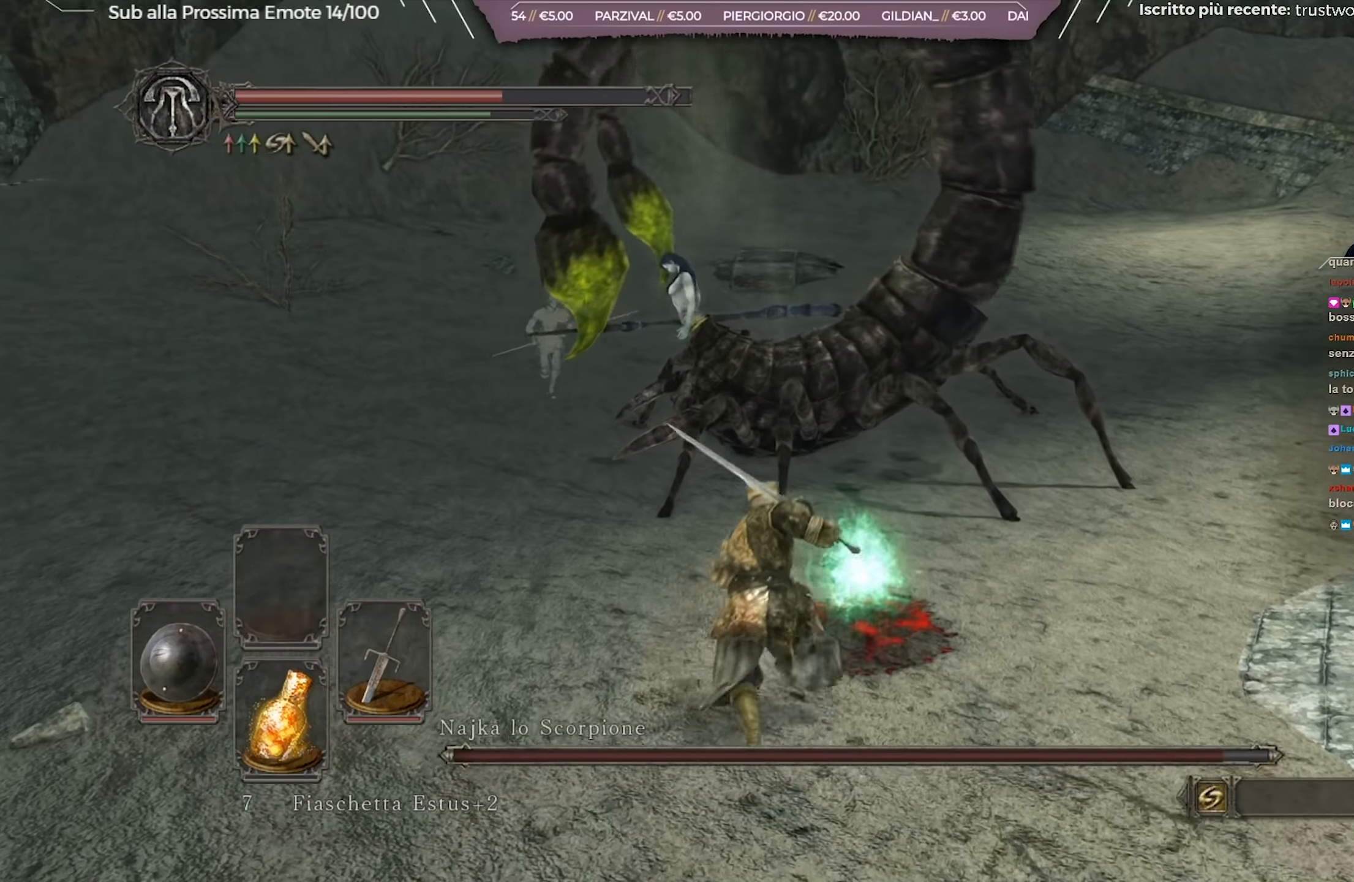
{"buttons": [], "left_stick": "up", "right_stick": "center", "events": [[83, "A", "down"], [133, "A", "up"], [217, "A", "down"], [300, "A", "up"]]}
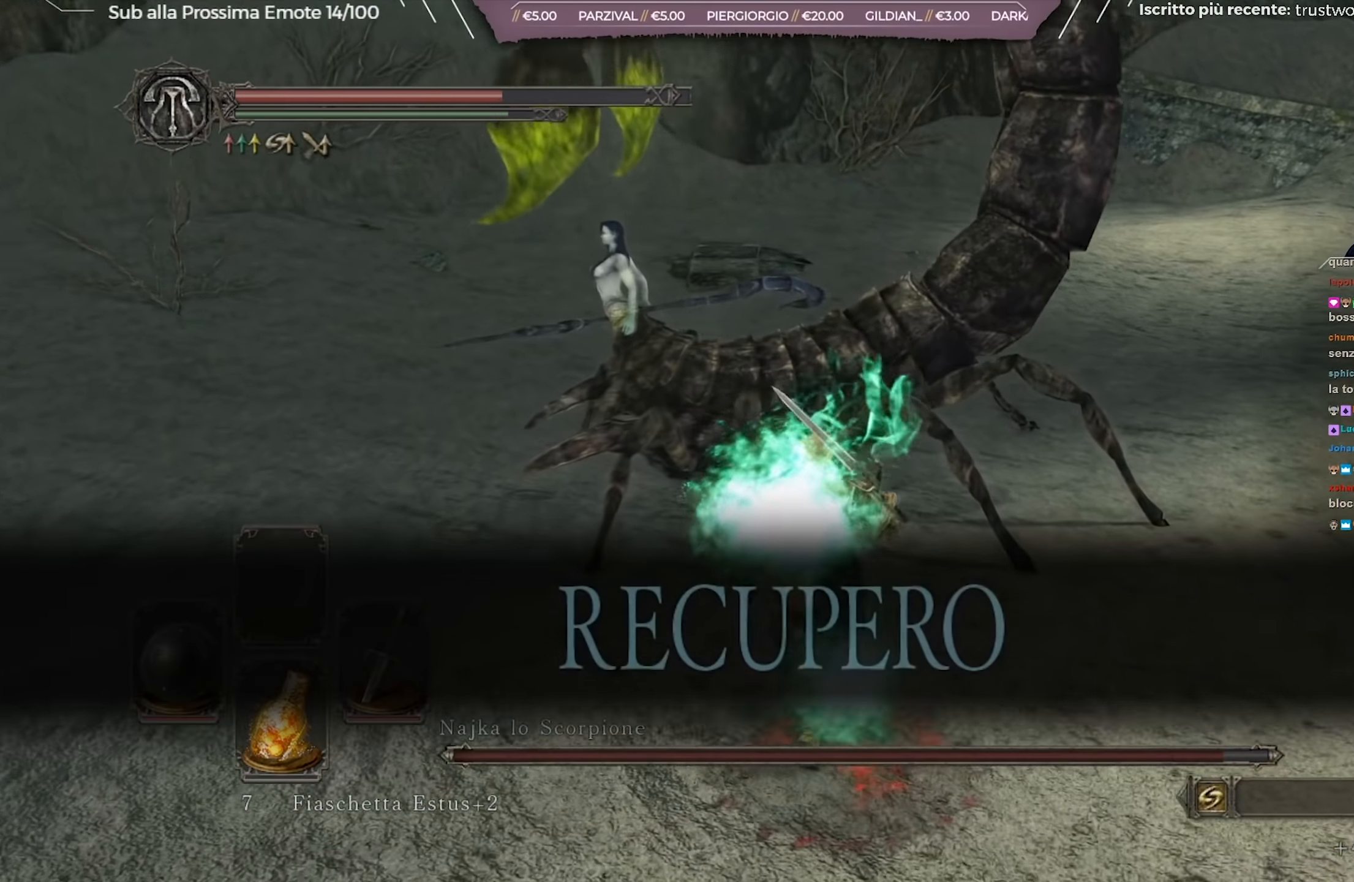
{"buttons": [], "left_stick": "up-right", "right_stick": "left", "events": [[100, "R1", "down"], [233, "R1", "up"], [400, "left_stick", "up-right"], [400, "right_stick", "left"]]}
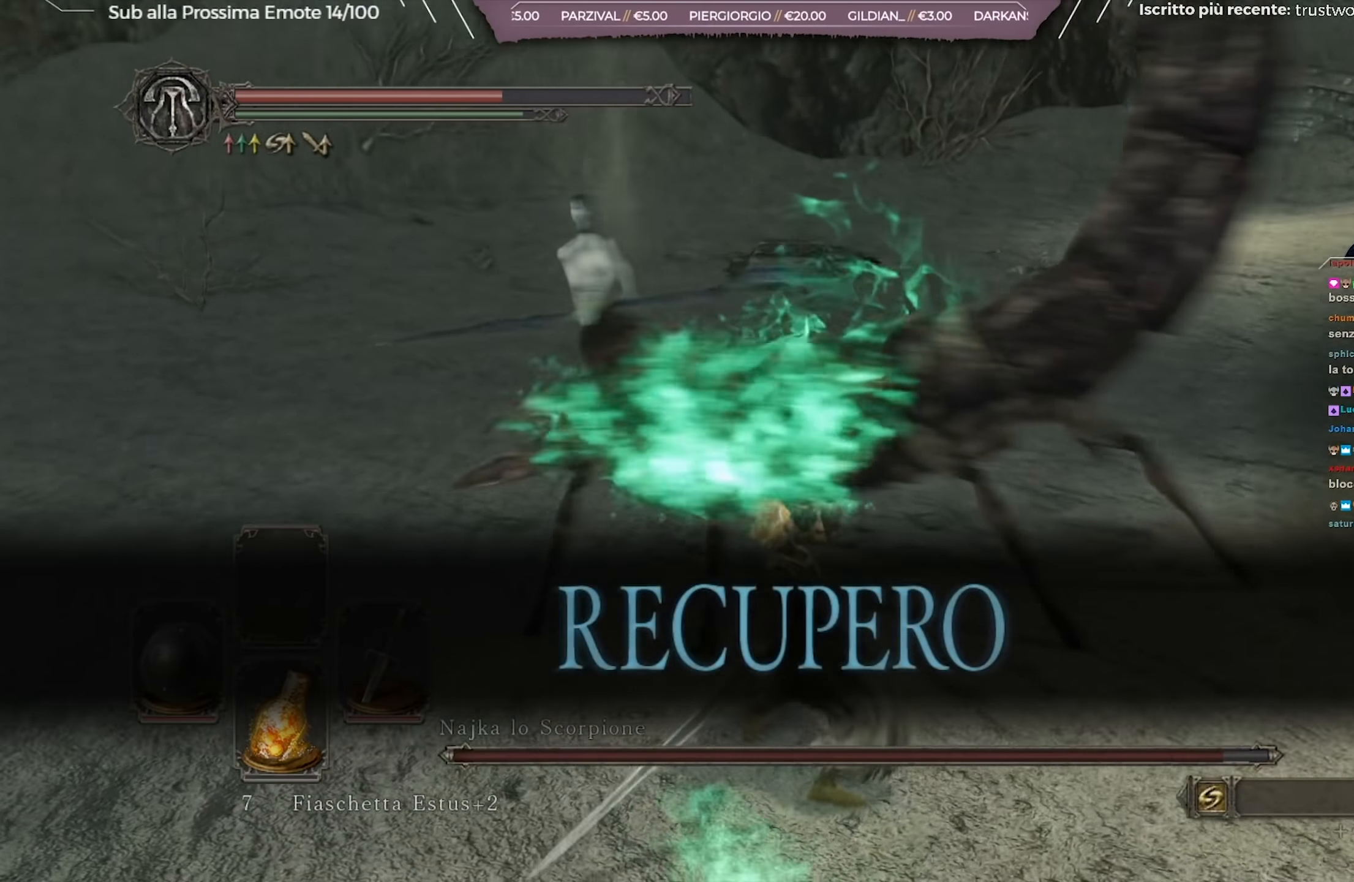
{"buttons": [], "left_stick": "up-right", "right_stick": "center", "events": [[50, "right_stick", "center"]]}
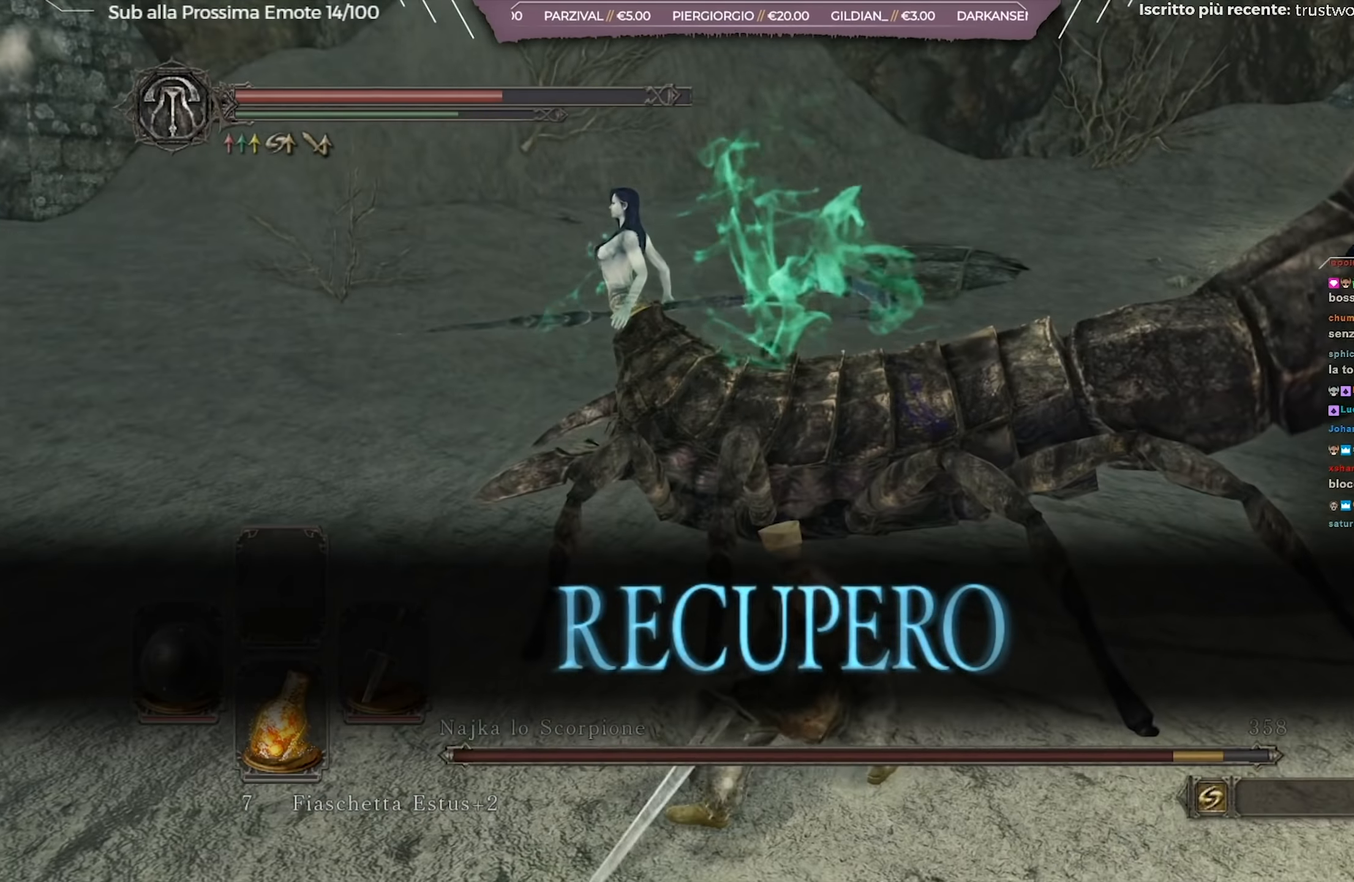
{"buttons": [], "left_stick": "down", "right_stick": "center", "events": [[50, "left_stick", "right"], [467, "left_stick", "down"]]}
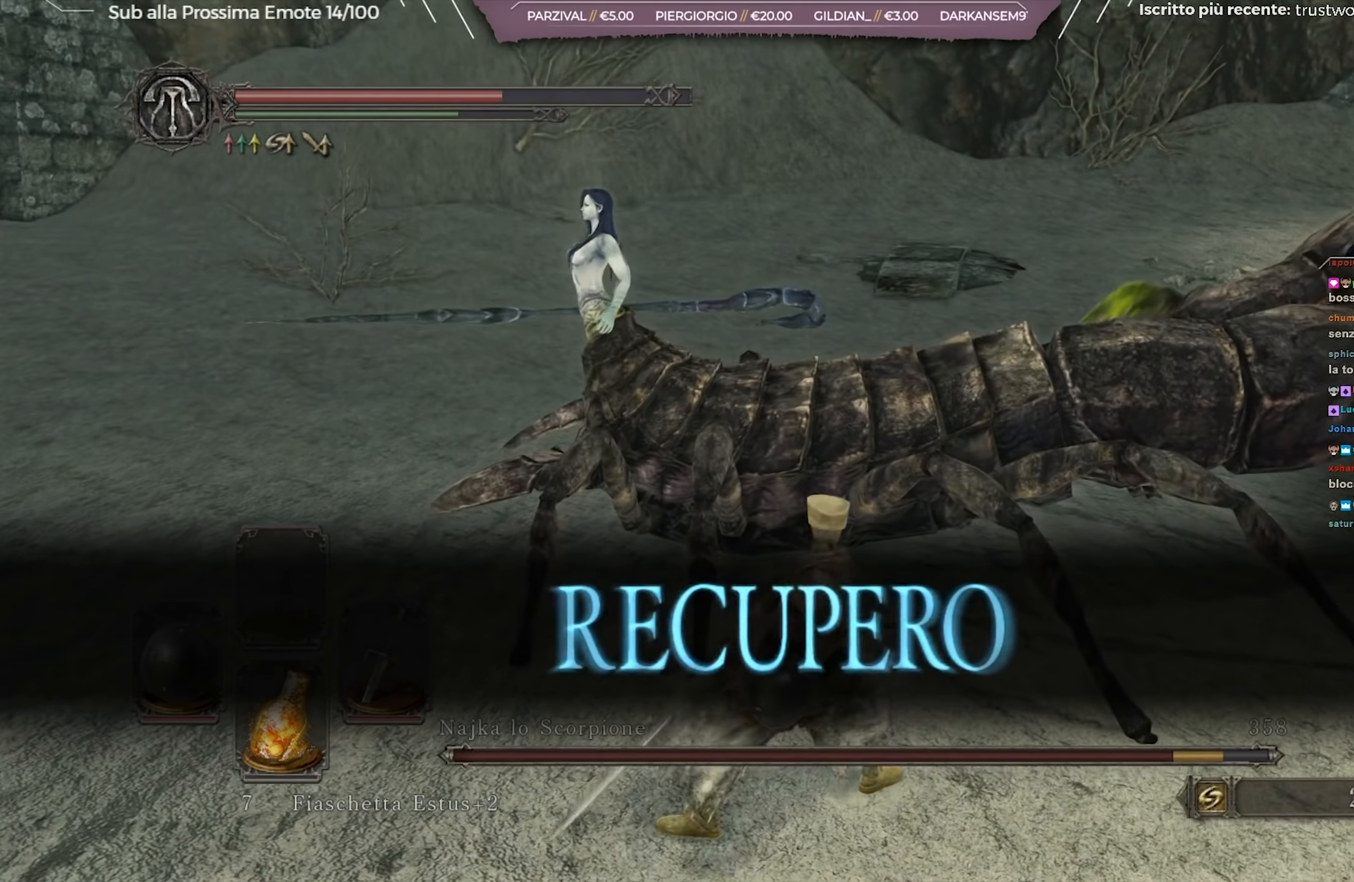
{"buttons": [], "left_stick": "down", "right_stick": "center", "events": []}
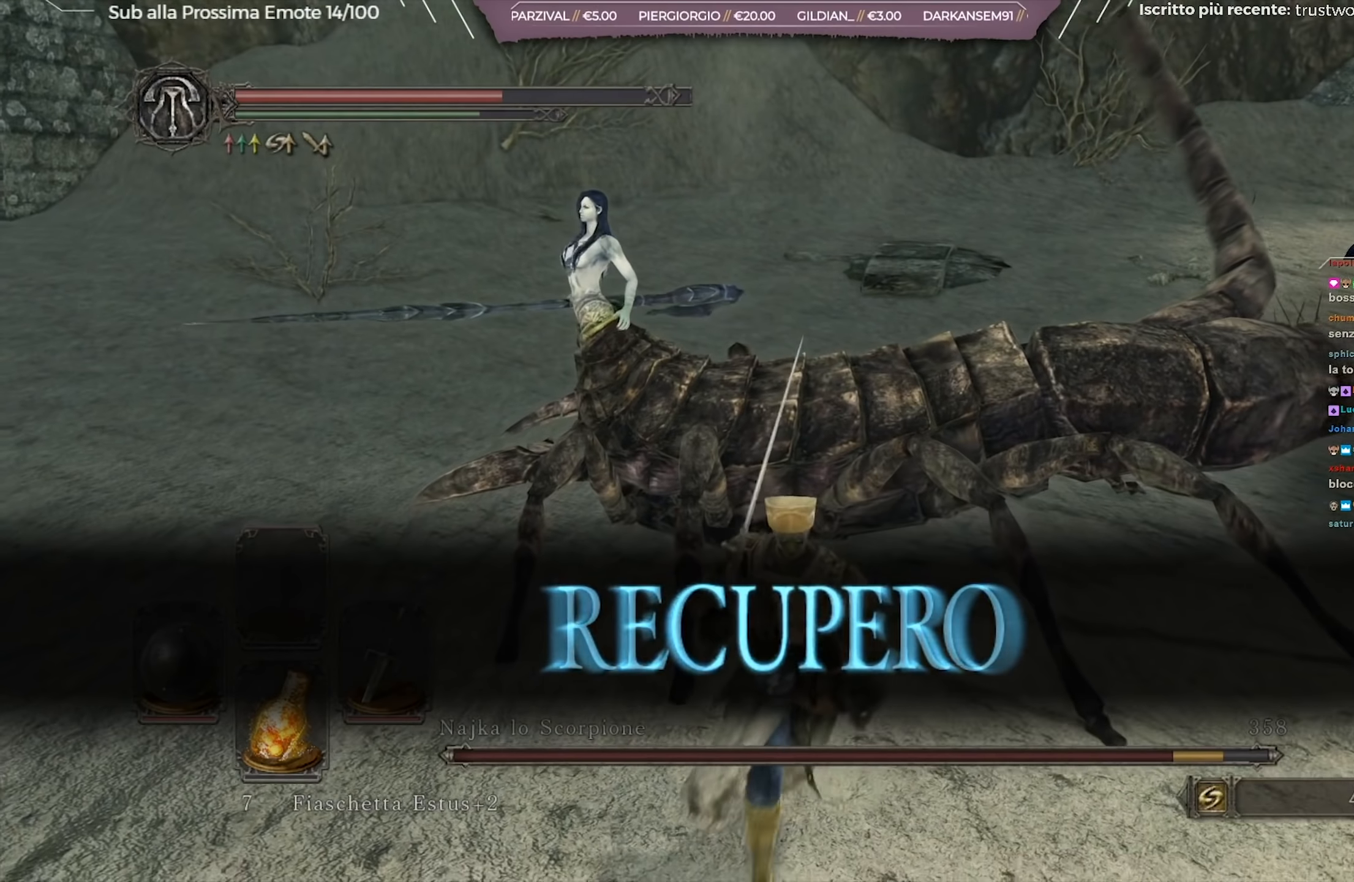
{"buttons": [], "left_stick": "down", "right_stick": "center", "events": [[233, "right_stick", "right"], [350, "right_stick", "center"]]}
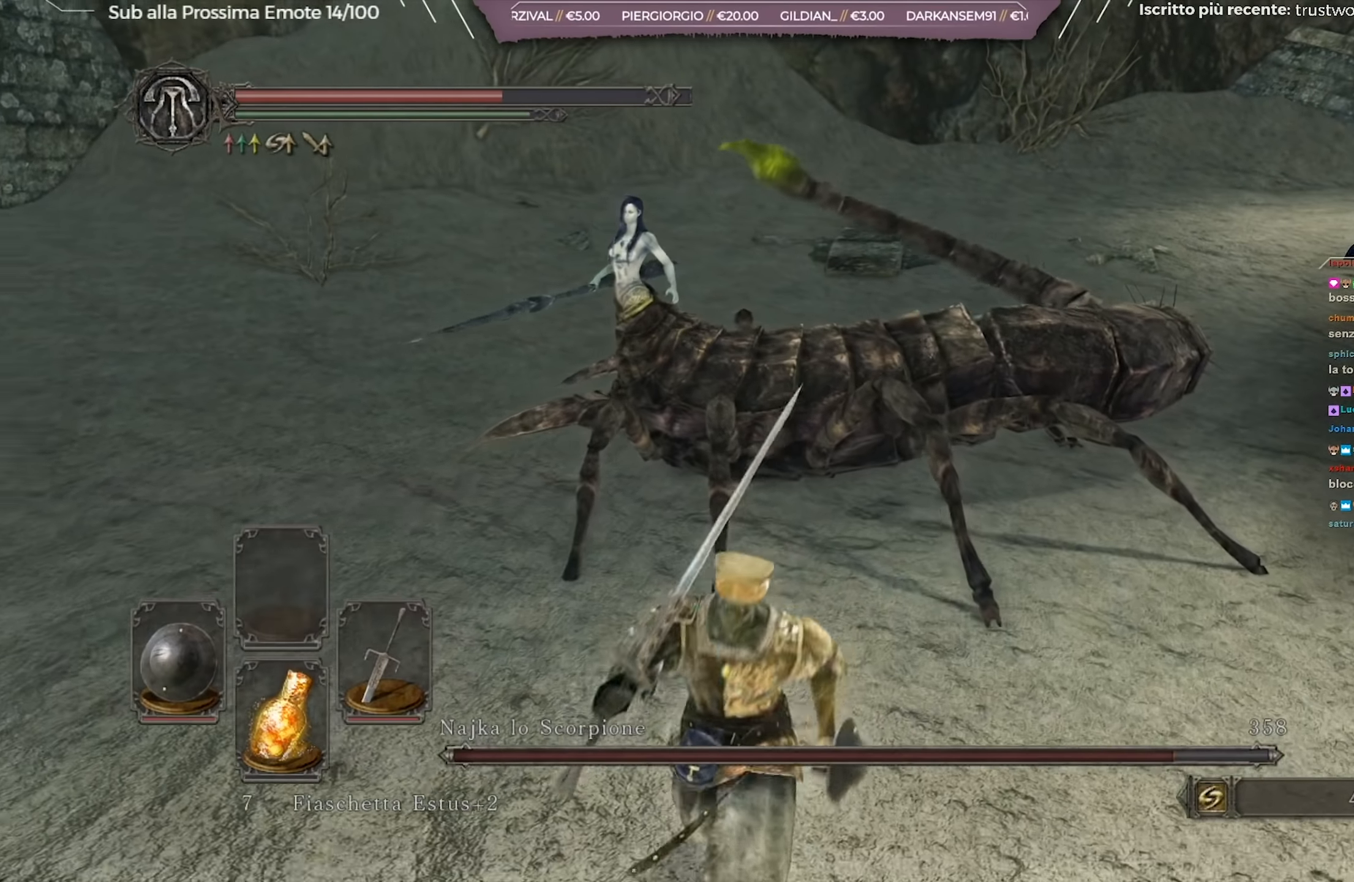
{"buttons": [], "left_stick": "down", "right_stick": "center", "events": []}
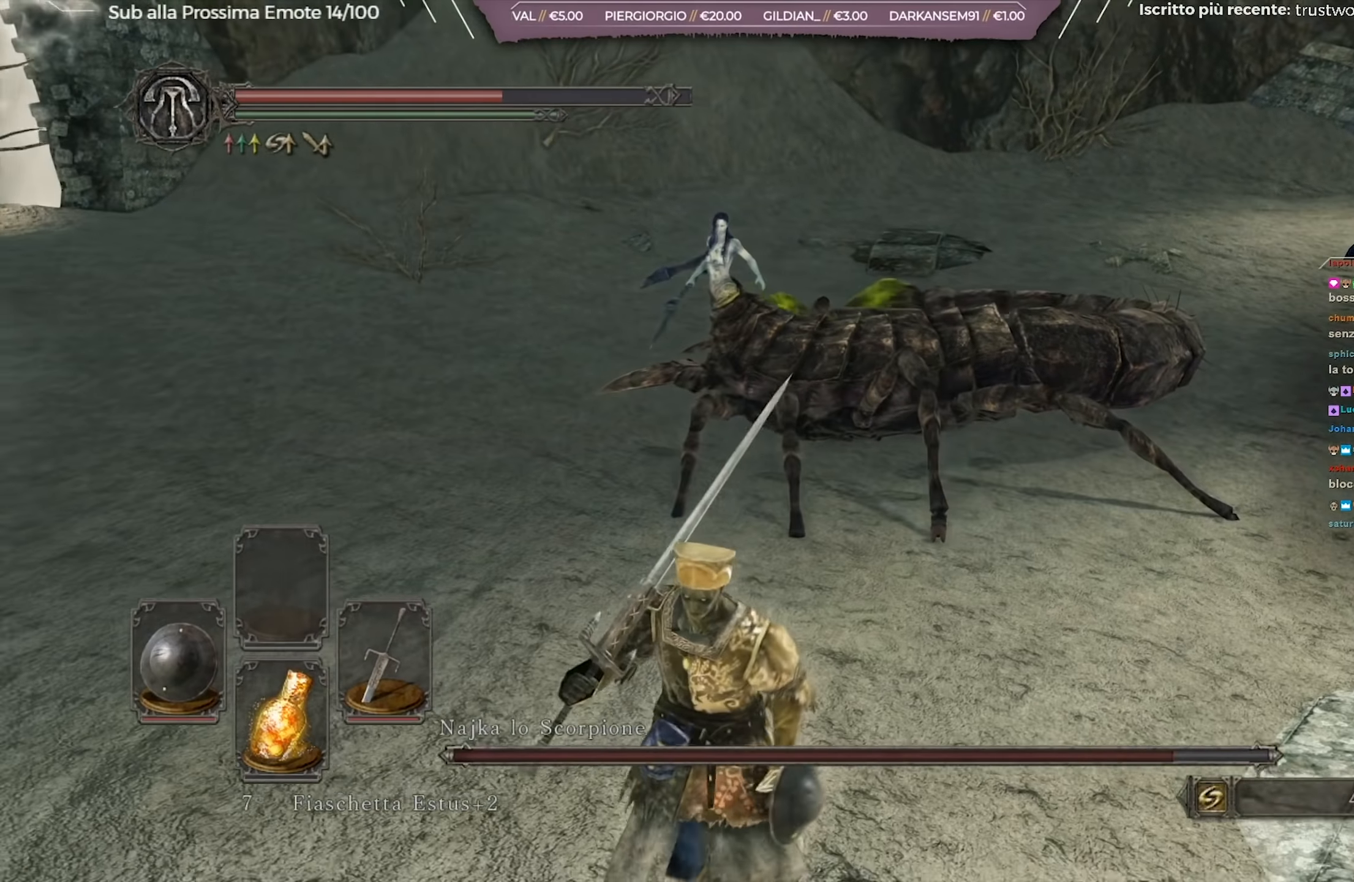
{"buttons": [], "left_stick": "down", "right_stick": "center", "events": [[233, "B", "down"], [334, "B", "up"]]}
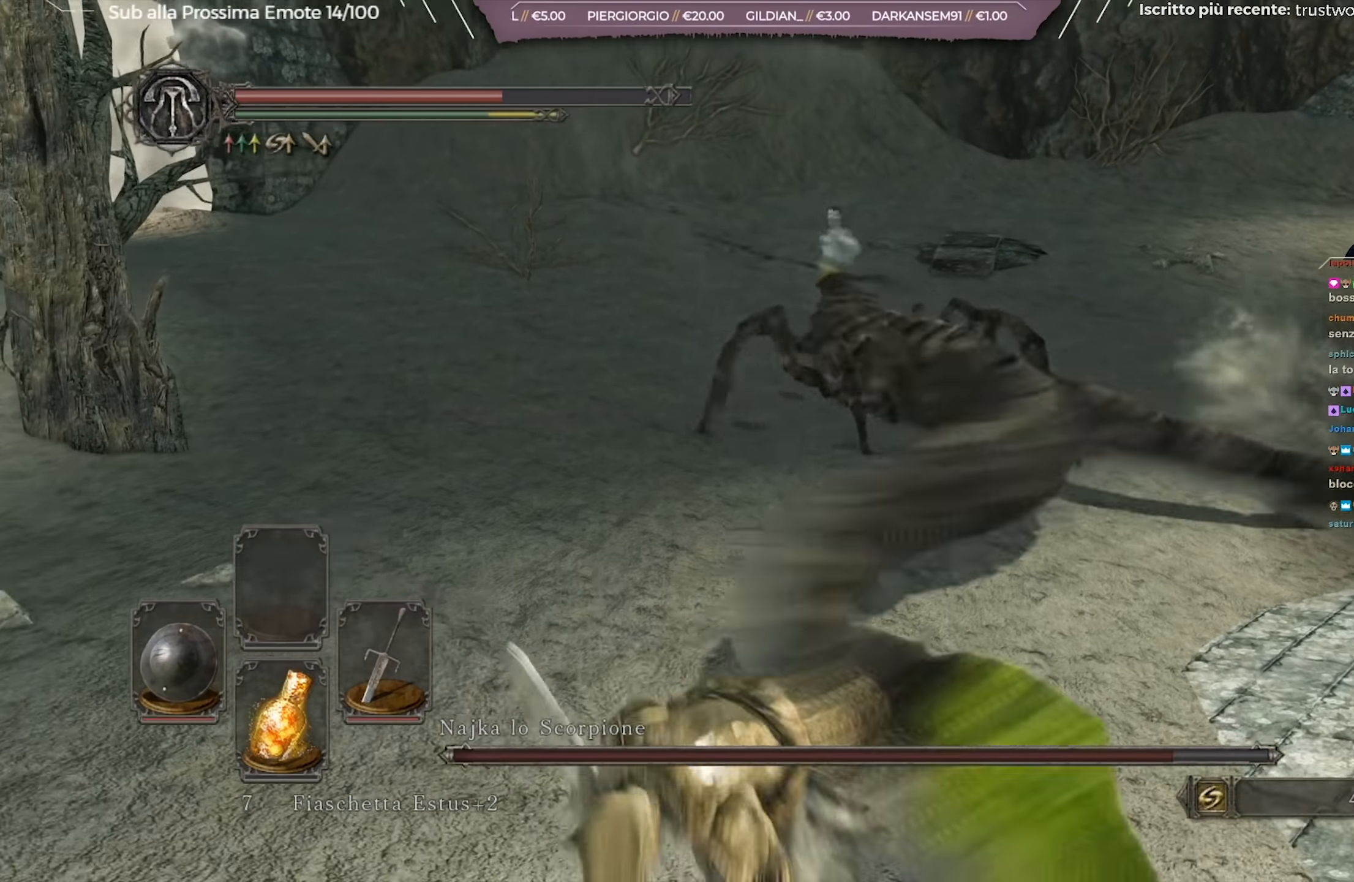
{"buttons": [], "left_stick": "down", "right_stick": "center", "events": []}
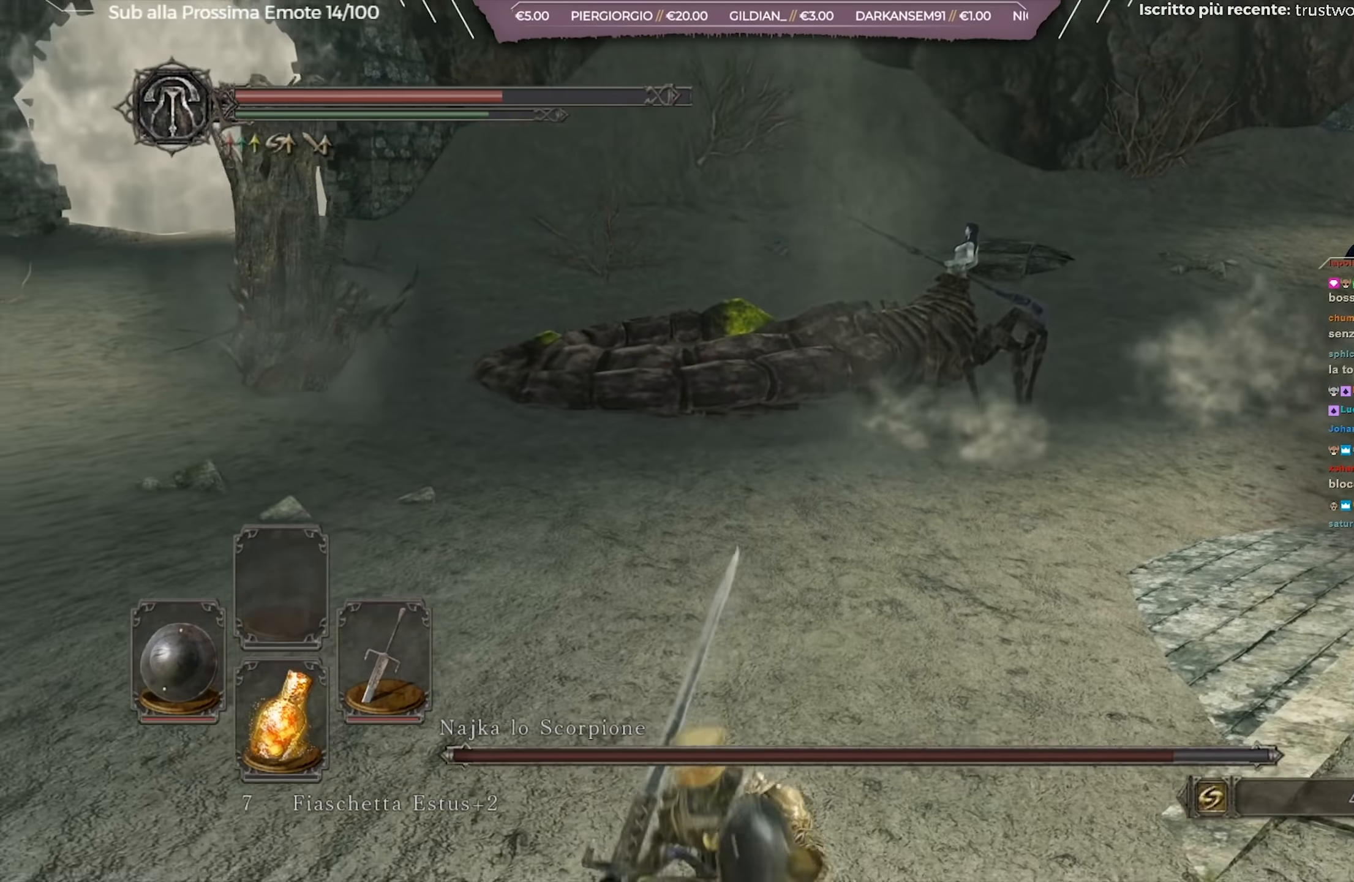
{"buttons": [], "left_stick": "up-right", "right_stick": "center", "events": [[17, "X", "down"], [67, "left_stick", "right"], [100, "X", "up"], [167, "X", "down"], [167, "left_stick", "up-right"], [233, "X", "up"], [300, "X", "down"], [434, "X", "up"]]}
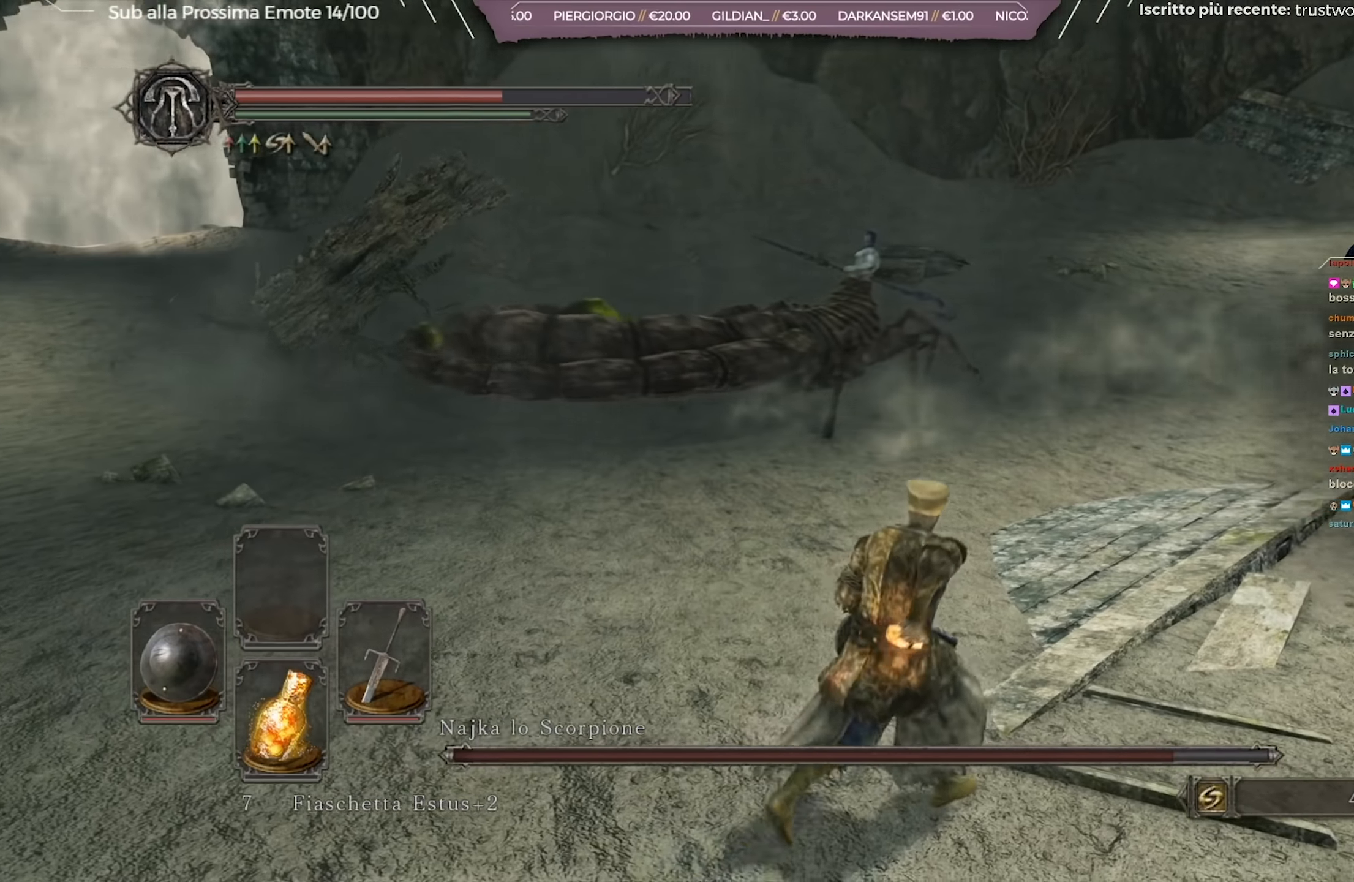
{"buttons": [], "left_stick": "up-right", "right_stick": "center", "events": [[317, "right_stick", "up-left"], [434, "right_stick", "center"]]}
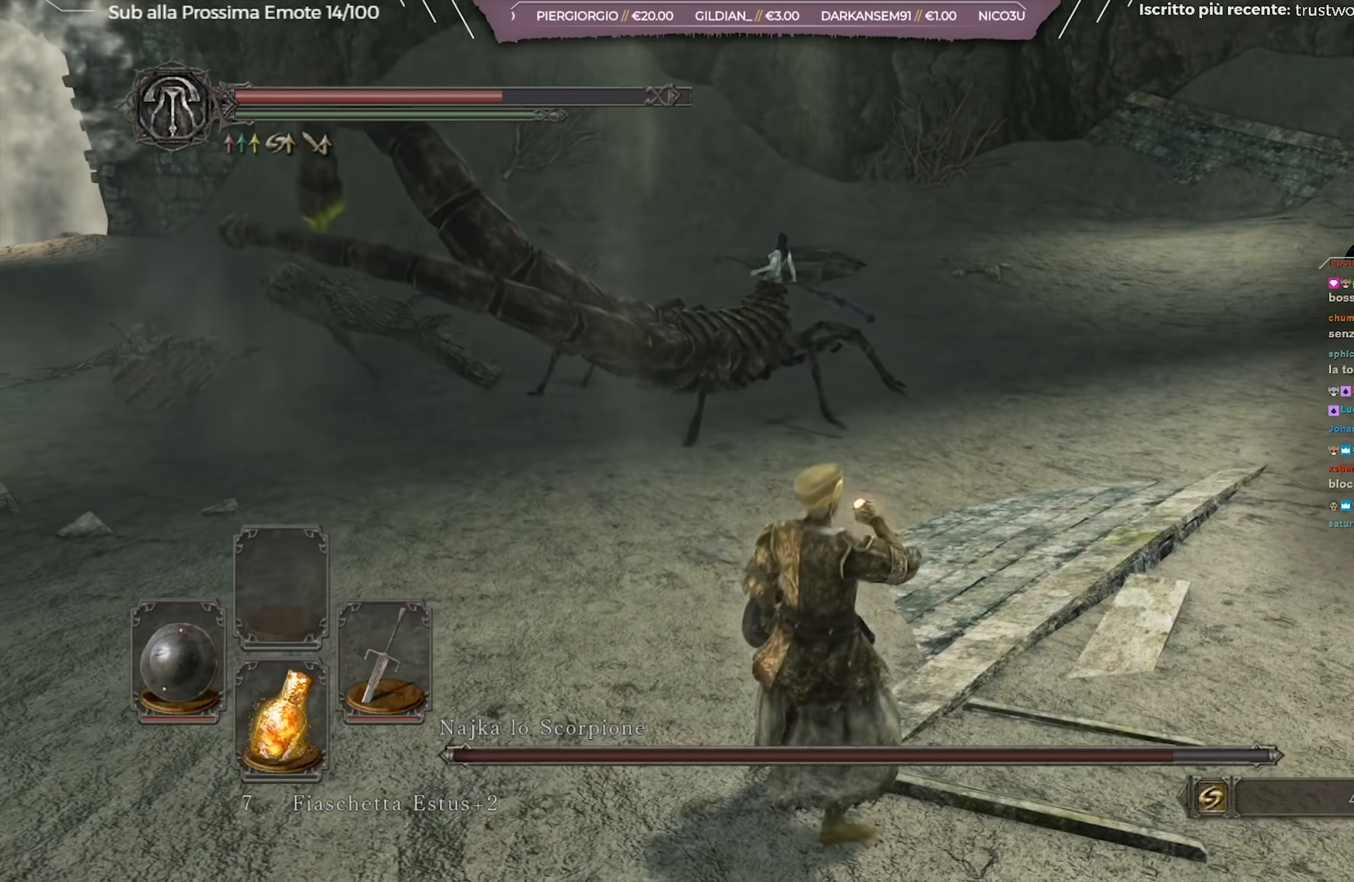
{"buttons": [], "left_stick": "up-right", "right_stick": "center", "events": [[67, "left_stick", "up"], [117, "right_stick", "up-left"], [233, "left_stick", "center"], [233, "right_stick", "center"], [434, "left_stick", "up-right"]]}
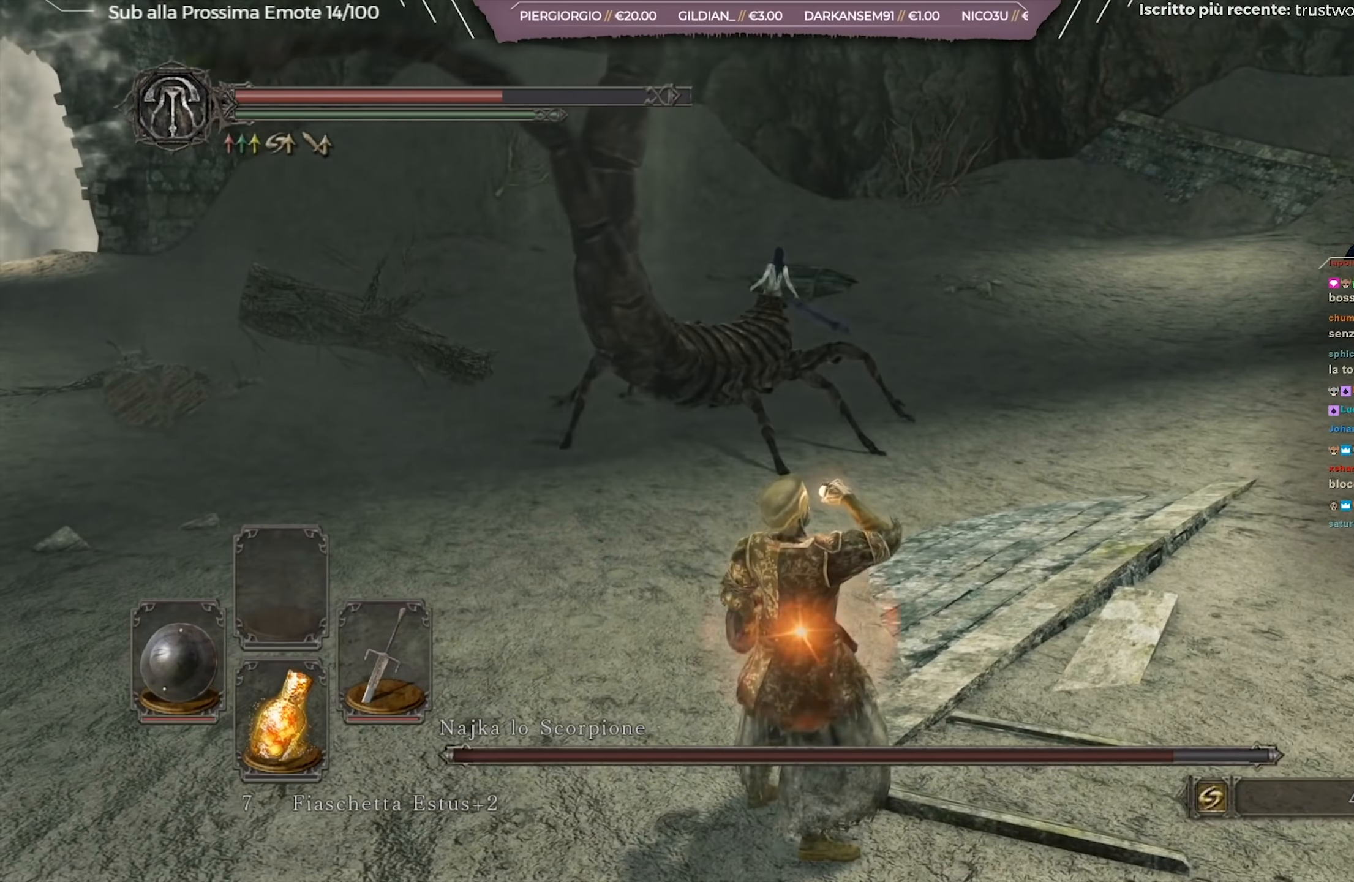
{"buttons": [], "left_stick": "up", "right_stick": "center", "events": [[301, "right_stick", "right"], [451, "right_stick", "center"], [501, "left_stick", "up"]]}
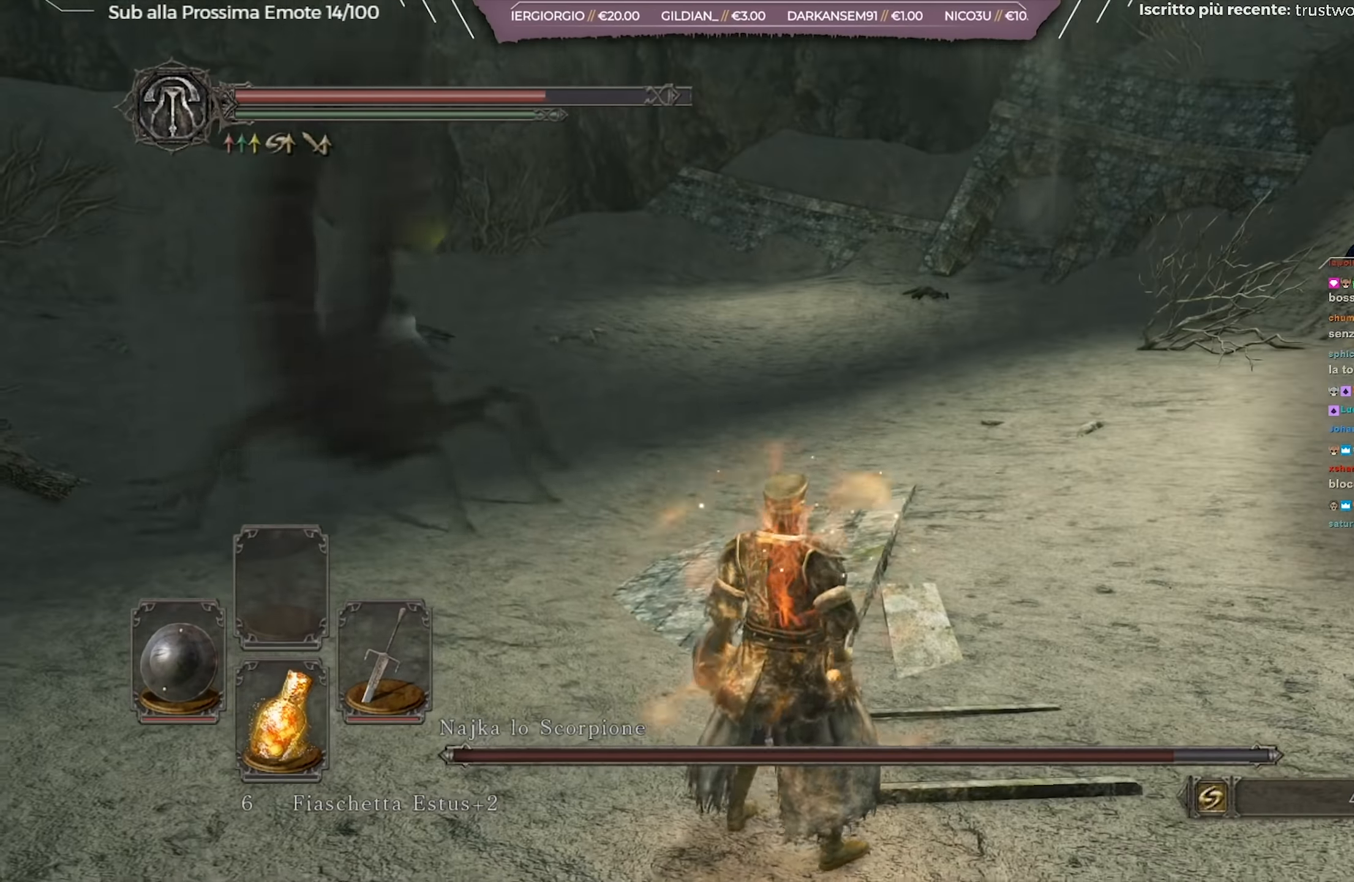
{"buttons": [], "left_stick": "up", "right_stick": "center", "events": [[334, "right_stick", "left"], [500, "right_stick", "center"]]}
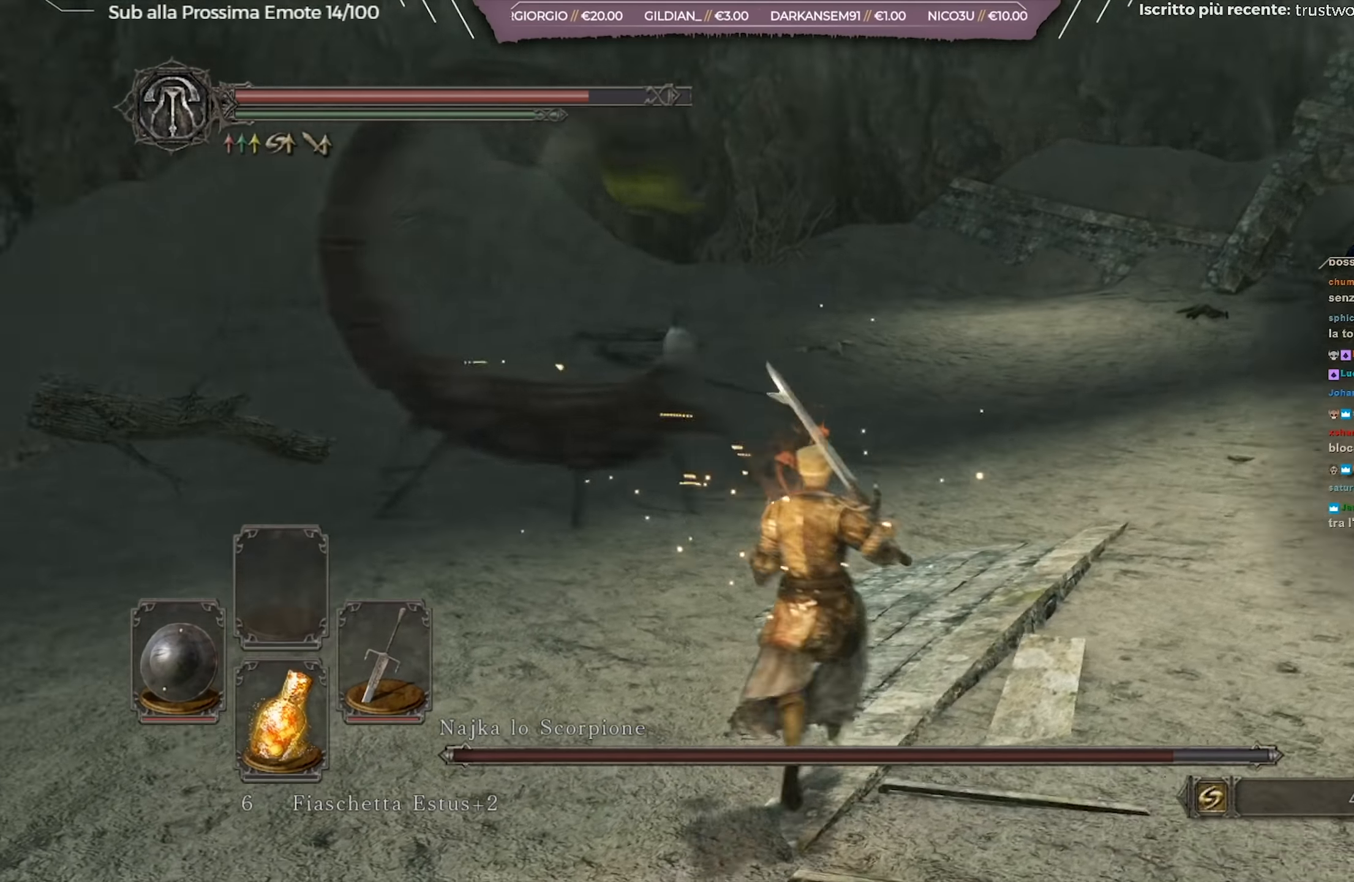
{"buttons": [], "left_stick": "up-left", "right_stick": "center", "events": [[217, "left_stick", "up-left"]]}
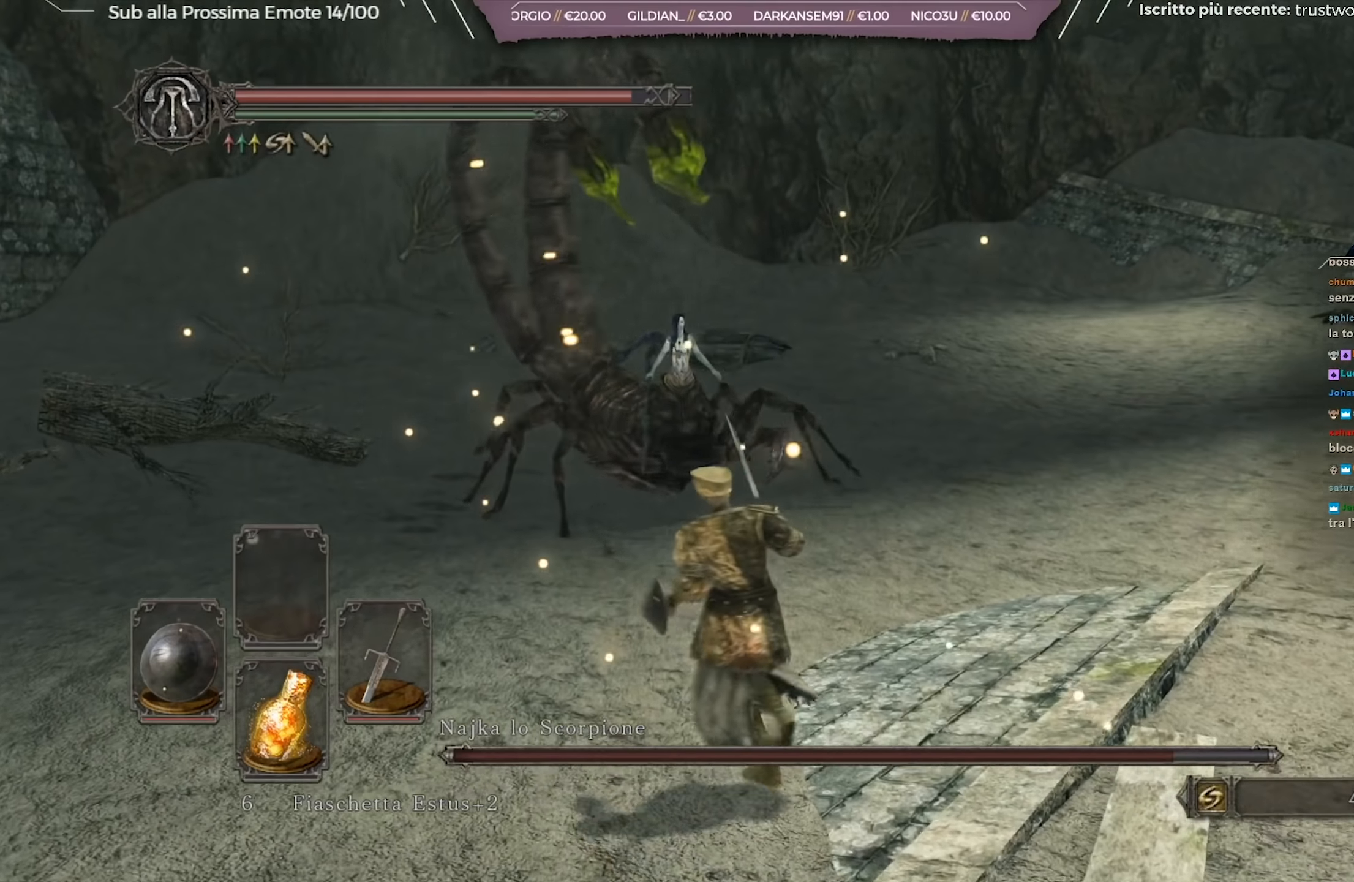
{"buttons": [], "left_stick": "up-left", "right_stick": "center", "events": []}
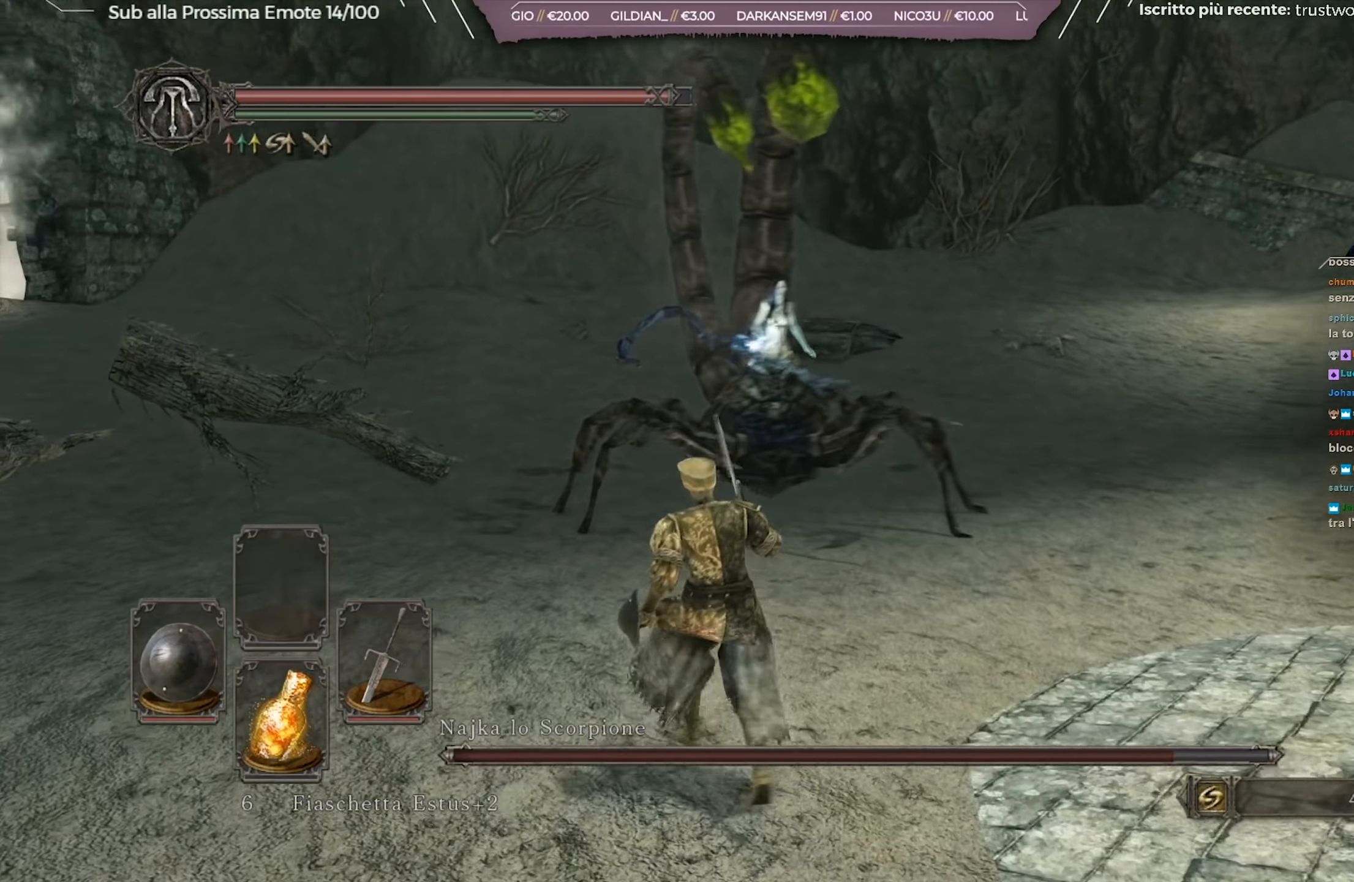
{"buttons": [], "left_stick": "up", "right_stick": "center", "events": [[217, "left_stick", "up"]]}
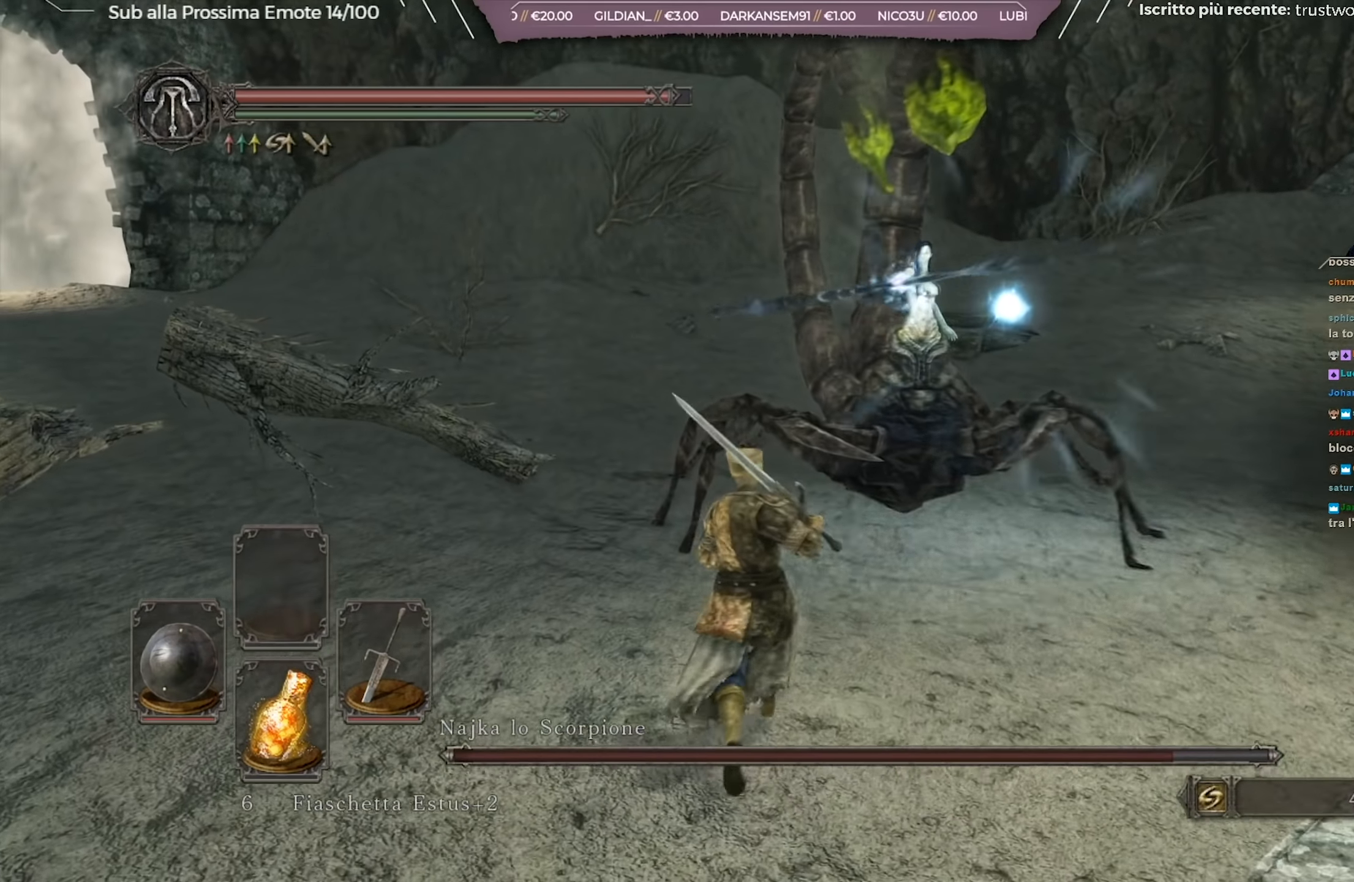
{"buttons": [], "left_stick": "up", "right_stick": "center", "events": []}
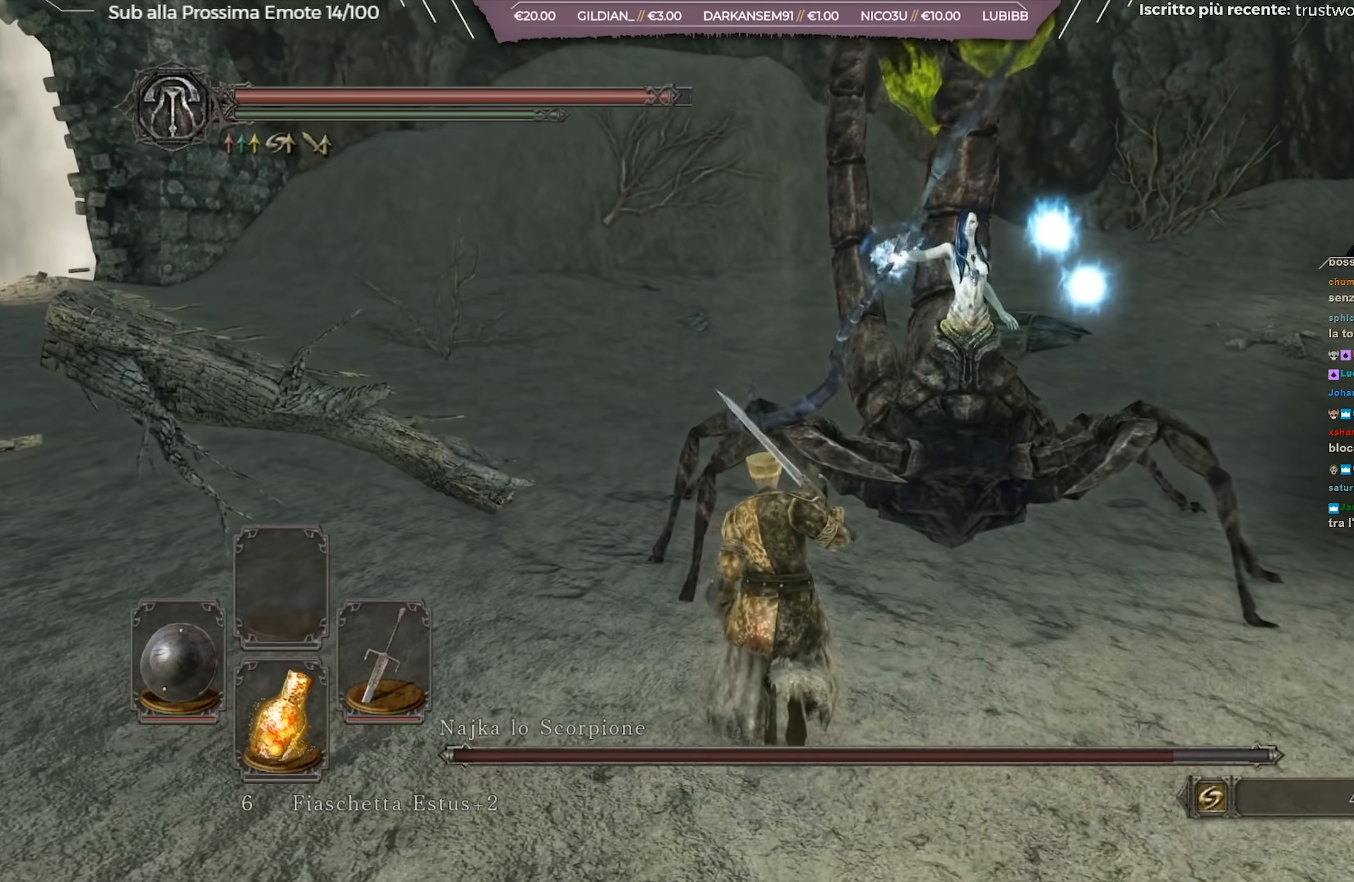
{"buttons": [], "left_stick": "up", "right_stick": "center", "events": [[50, "R1", "down"], [116, "right_stick", "right"], [166, "R1", "up"], [200, "right_stick", "center"], [250, "R1", "down"], [317, "right_stick", "right"], [333, "R1", "up"], [467, "right_stick", "center"]]}
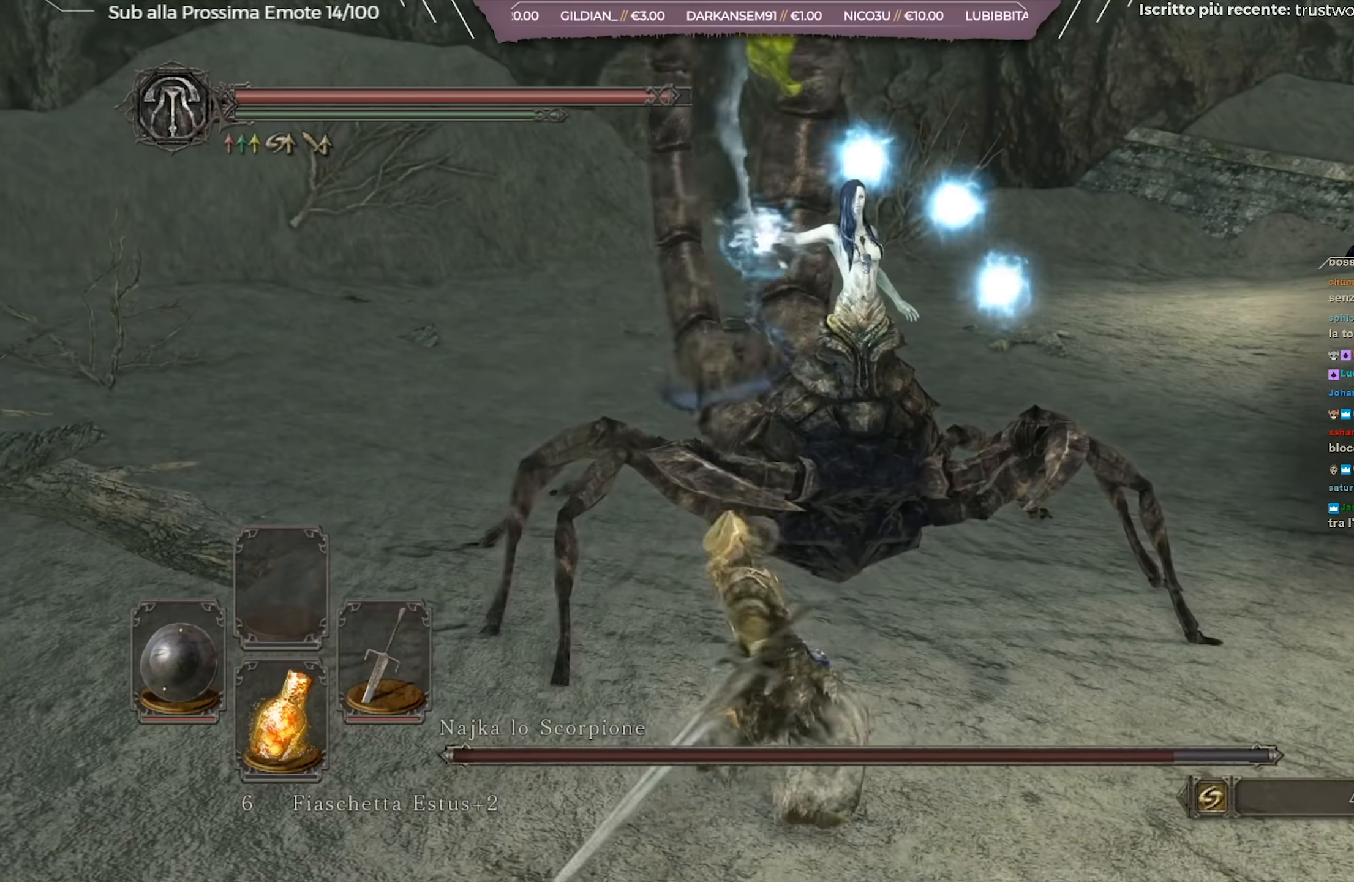
{"buttons": [], "left_stick": "up-left", "right_stick": "center", "events": [[34, "left_stick", "up-left"], [317, "R1", "down"], [434, "R1", "up"]]}
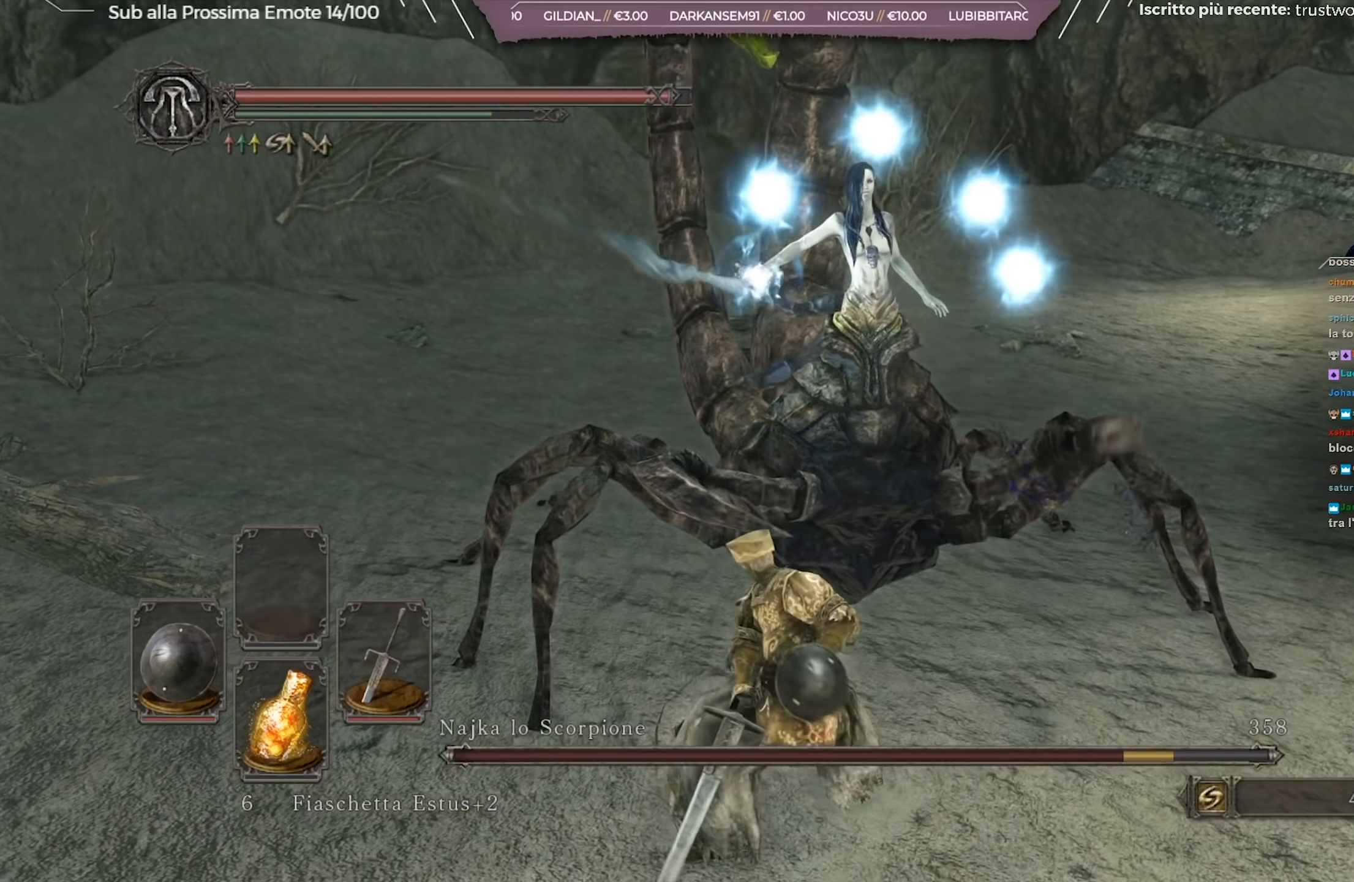
{"buttons": [], "left_stick": "up-left", "right_stick": "center", "events": []}
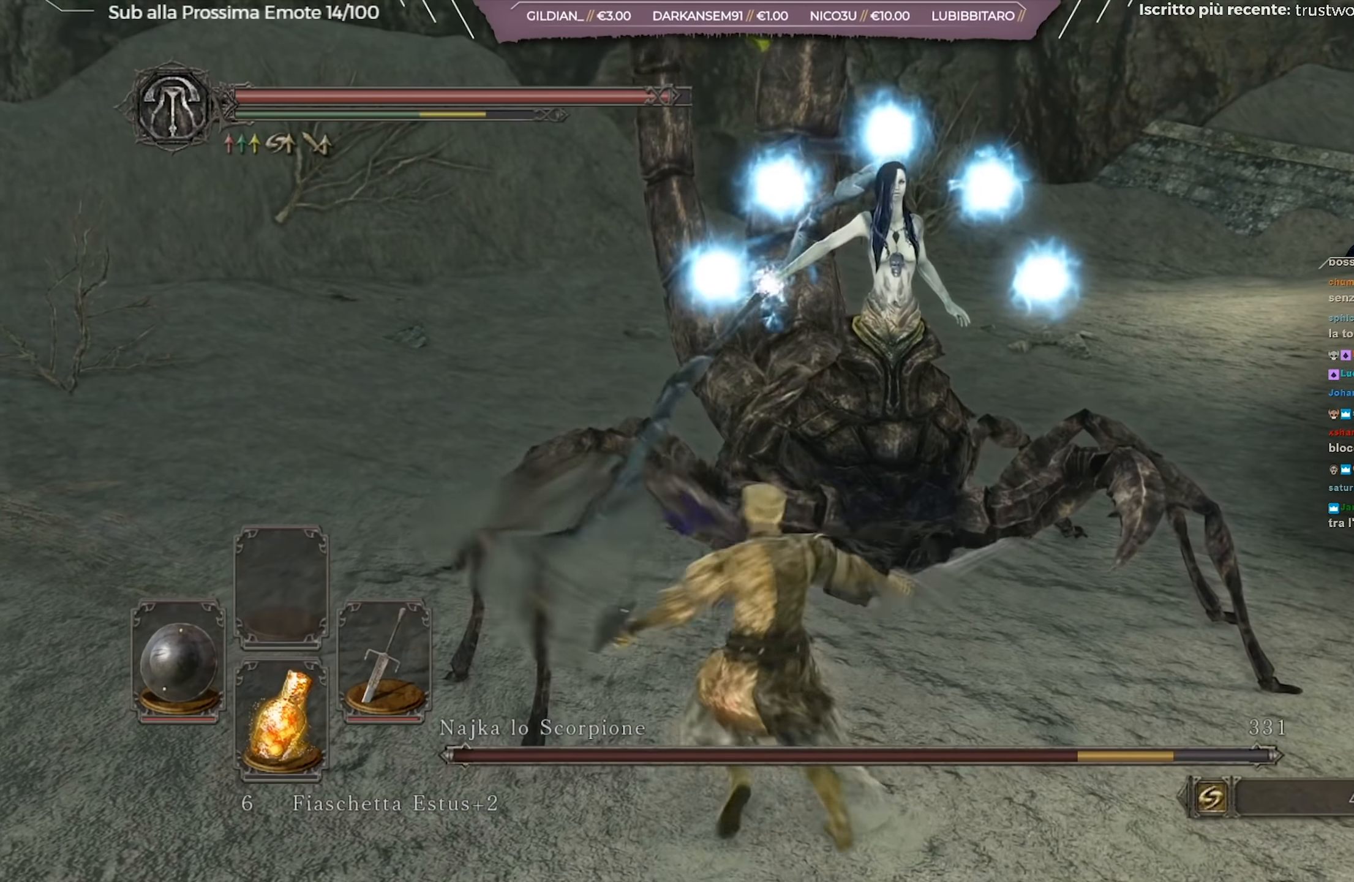
{"buttons": [], "left_stick": "left", "right_stick": "up", "events": [[401, "left_stick", "left"], [417, "right_stick", "up"]]}
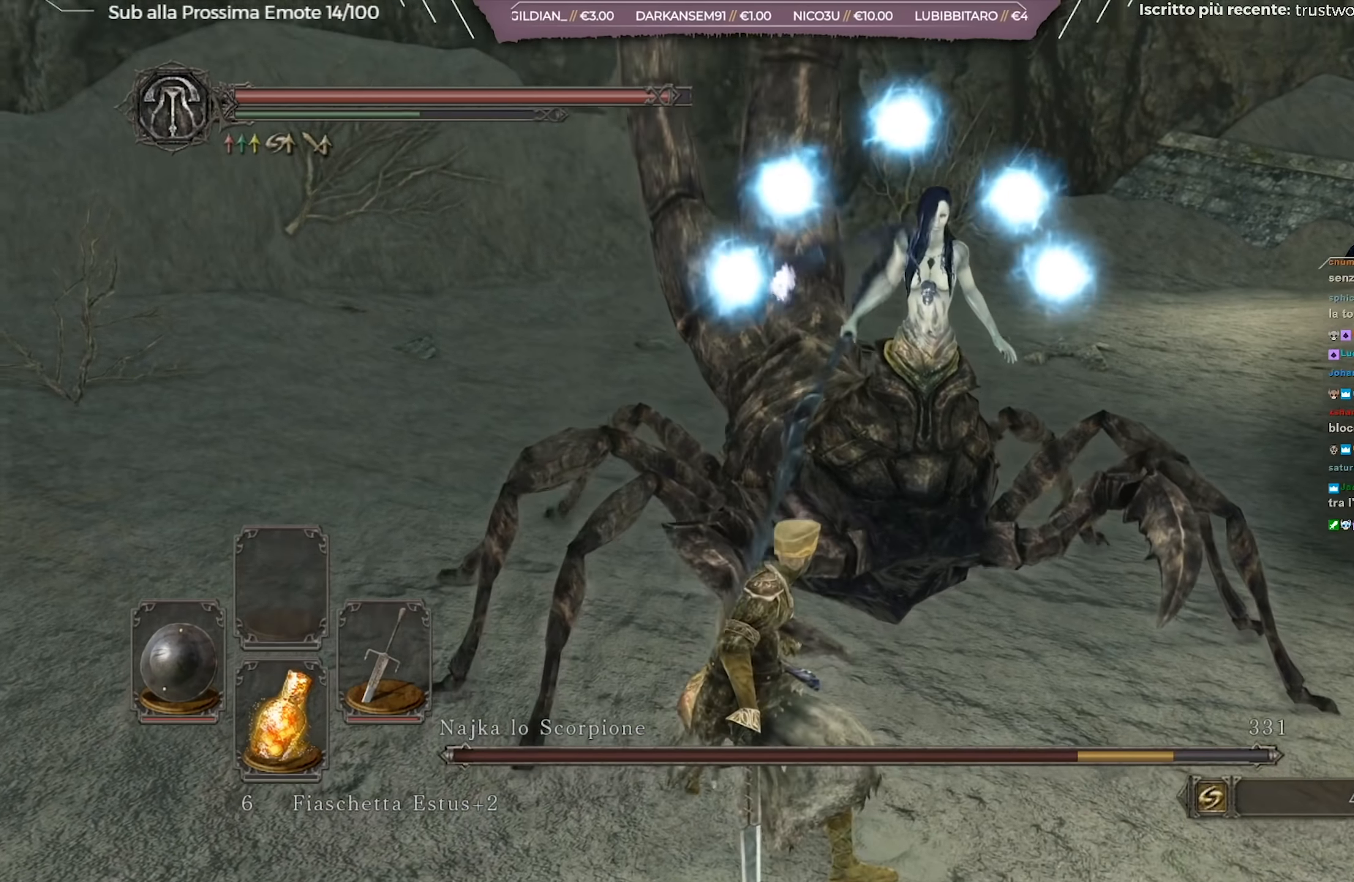
{"buttons": [], "left_stick": "up-left", "right_stick": "center", "events": [[33, "right_stick", "center"], [250, "left_stick", "up-left"]]}
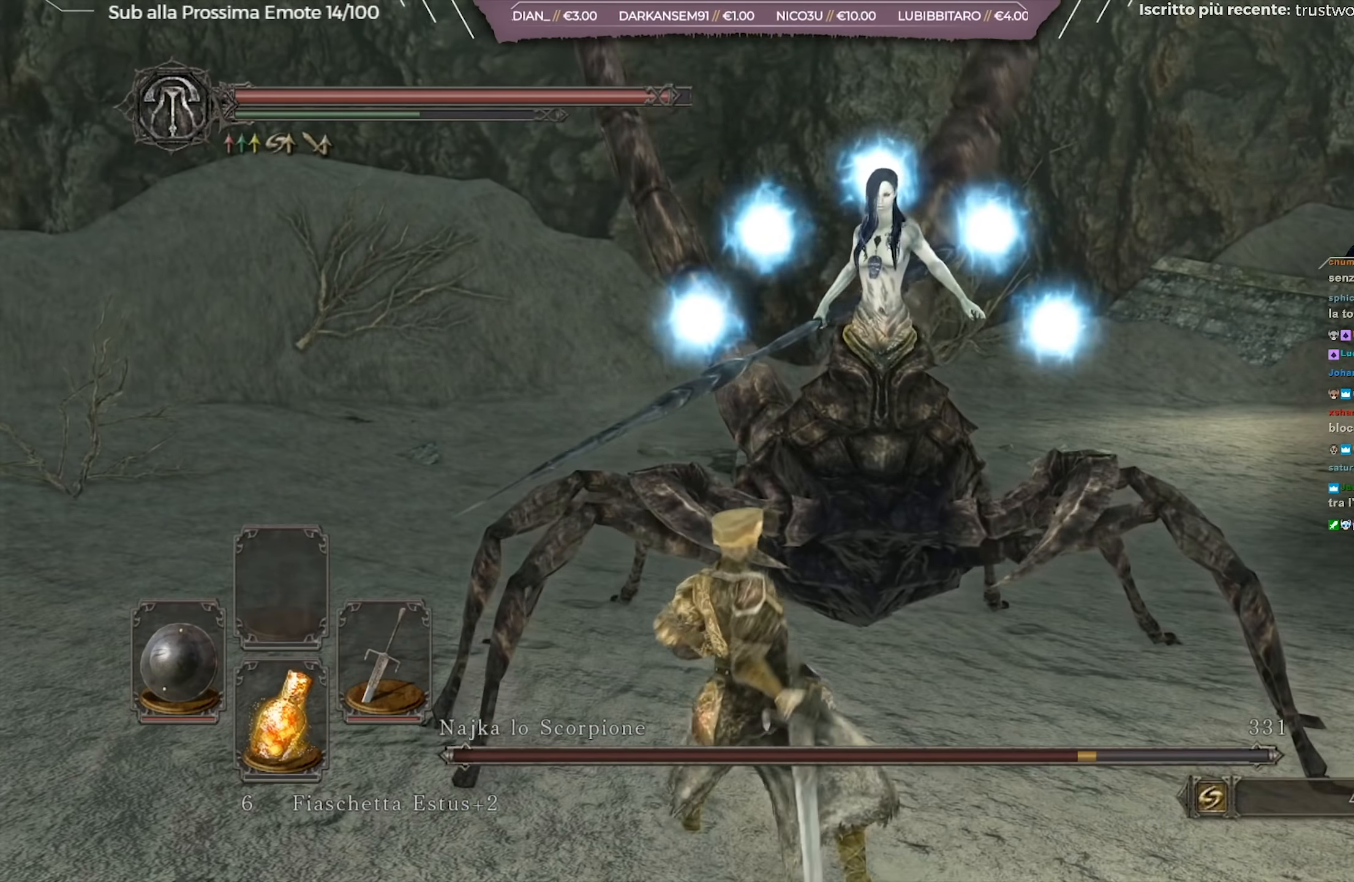
{"buttons": [], "left_stick": "up-left", "right_stick": "right", "events": [[117, "B", "down"], [184, "B", "up"], [351, "right_stick", "right"]]}